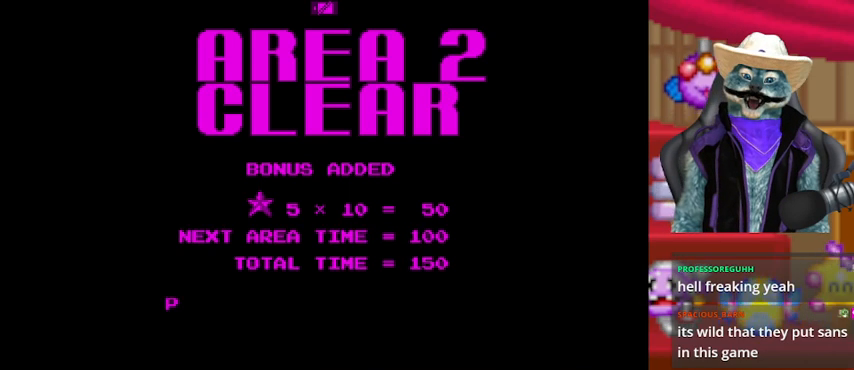
Gameplay with a controller (Xbox layout); each line is a JSON object with the inputs held at the frame after it. "events" lists button and stick changes between this image and that frame as [ms after this image, input, new state], when the widget could be followed in between. Not read: L2 R2 R3.
{"buttons": ["A"], "left_stick": "center", "right_stick": "center", "events": [[167, "A", "down"], [251, "A", "up"], [459, "A", "down"]]}
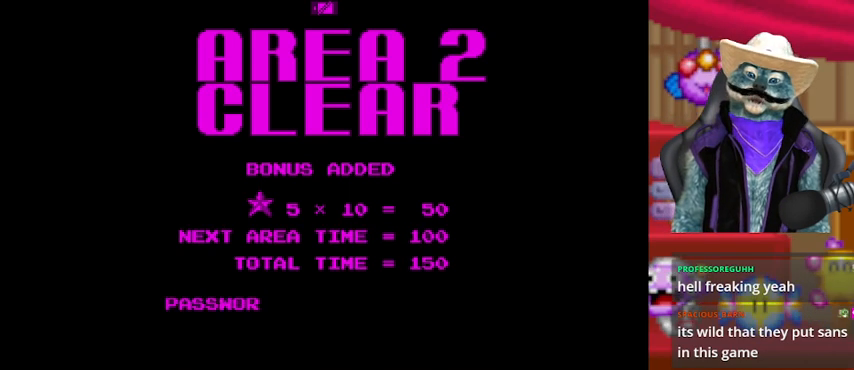
{"buttons": ["A"], "left_stick": "center", "right_stick": "center", "events": []}
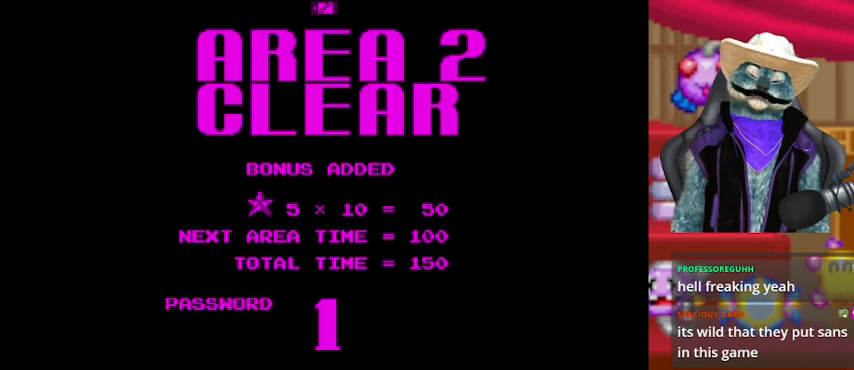
{"buttons": ["A"], "left_stick": "center", "right_stick": "center", "events": []}
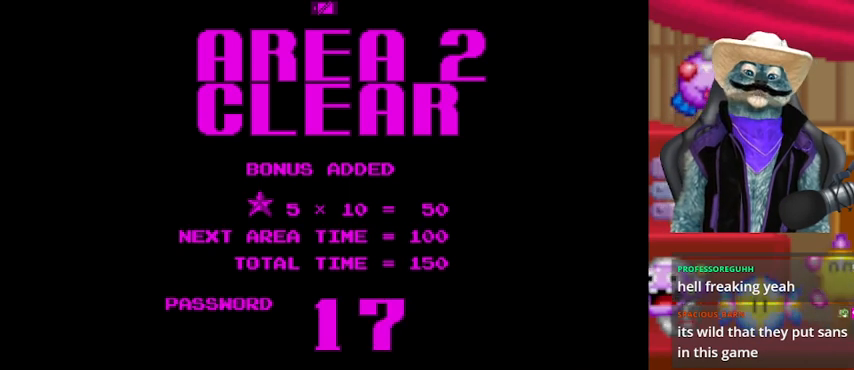
{"buttons": ["A"], "left_stick": "center", "right_stick": "center", "events": [[334, "A", "up"], [500, "A", "down"]]}
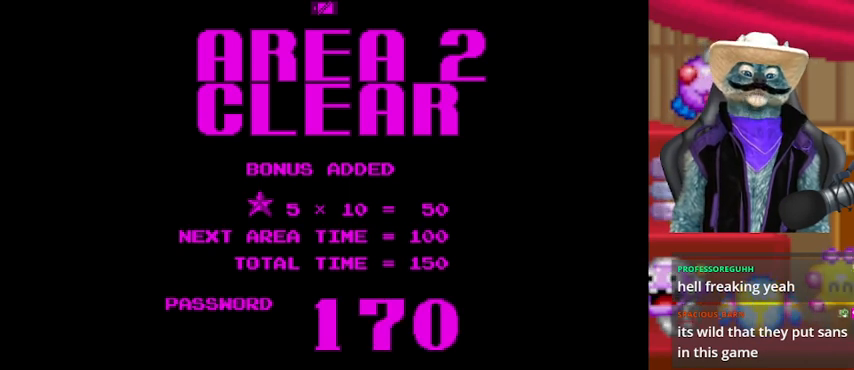
{"buttons": [], "left_stick": "center", "right_stick": "center", "events": [[126, "A", "up"], [209, "A", "down"], [334, "A", "up"]]}
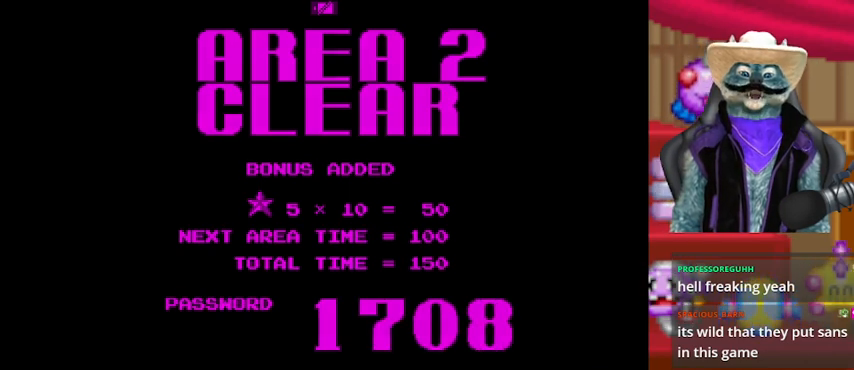
{"buttons": [], "left_stick": "center", "right_stick": "center", "events": [[42, "A", "down"], [125, "A", "up"], [250, "A", "down"], [417, "A", "up"]]}
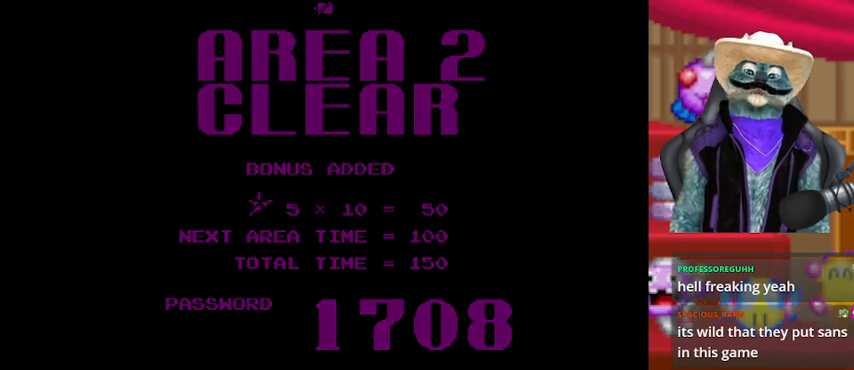
{"buttons": [], "left_stick": "center", "right_stick": "center", "events": [[84, "A", "down"], [209, "A", "up"]]}
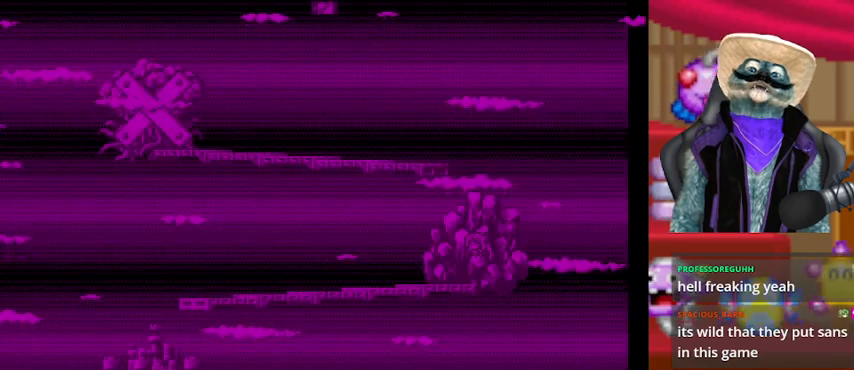
{"buttons": ["A"], "left_stick": "center", "right_stick": "center", "events": [[500, "A", "down"]]}
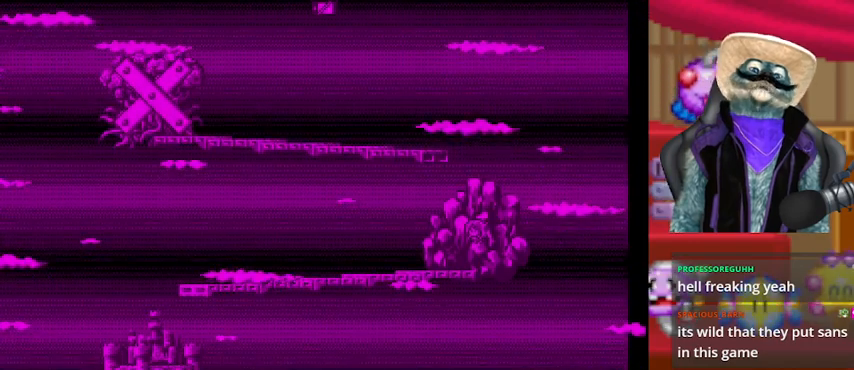
{"buttons": ["A"], "left_stick": "center", "right_stick": "center", "events": []}
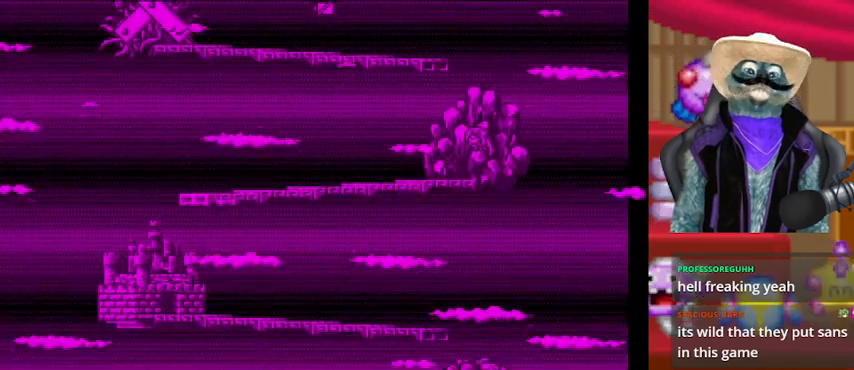
{"buttons": ["A"], "left_stick": "center", "right_stick": "center", "events": []}
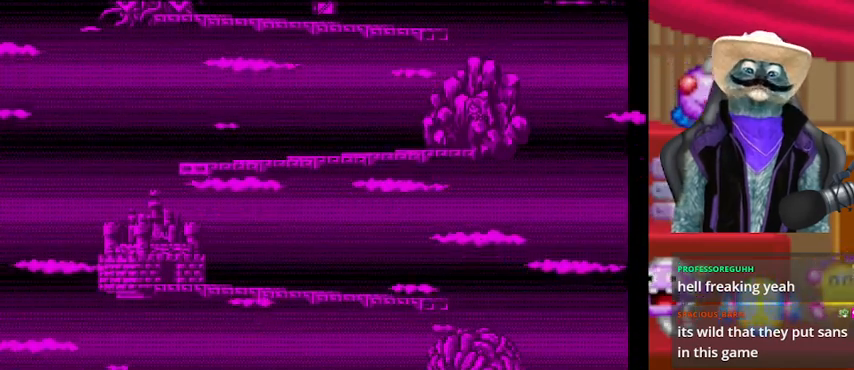
{"buttons": ["A"], "left_stick": "center", "right_stick": "center", "events": []}
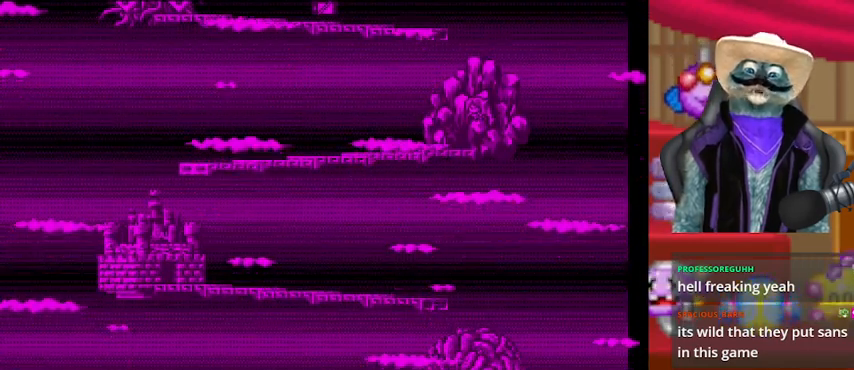
{"buttons": ["A"], "left_stick": "center", "right_stick": "center", "events": []}
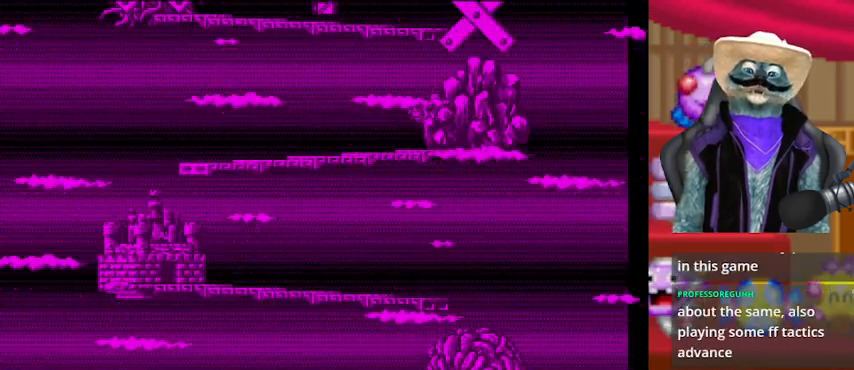
{"buttons": ["A"], "left_stick": "center", "right_stick": "center", "events": []}
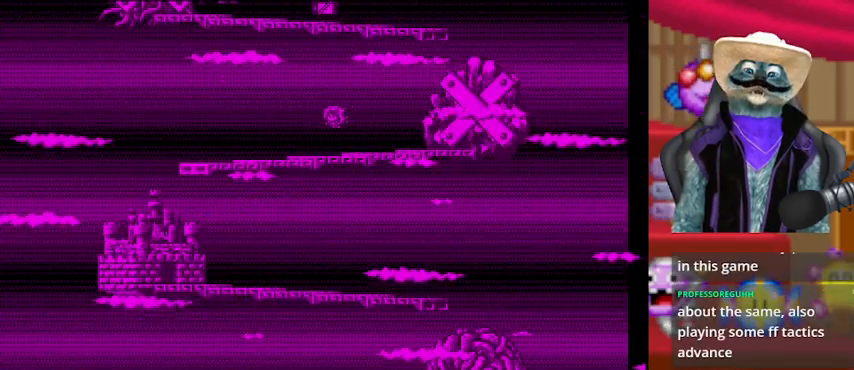
{"buttons": [], "left_stick": "center", "right_stick": "center", "events": [[167, "A", "up"]]}
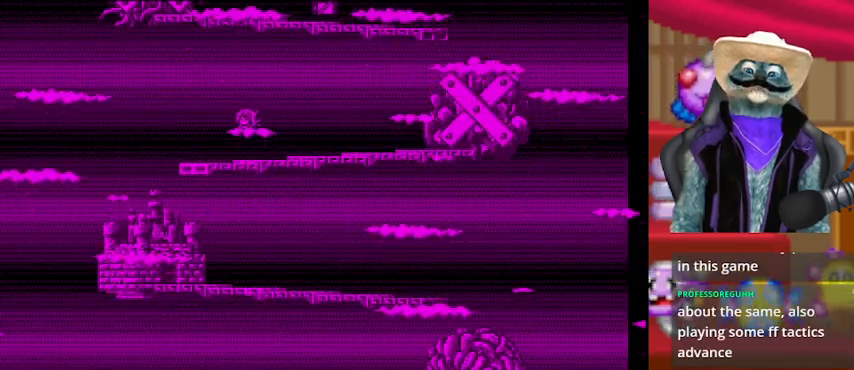
{"buttons": [], "left_stick": "center", "right_stick": "center", "events": [[84, "A", "down"], [292, "A", "up"]]}
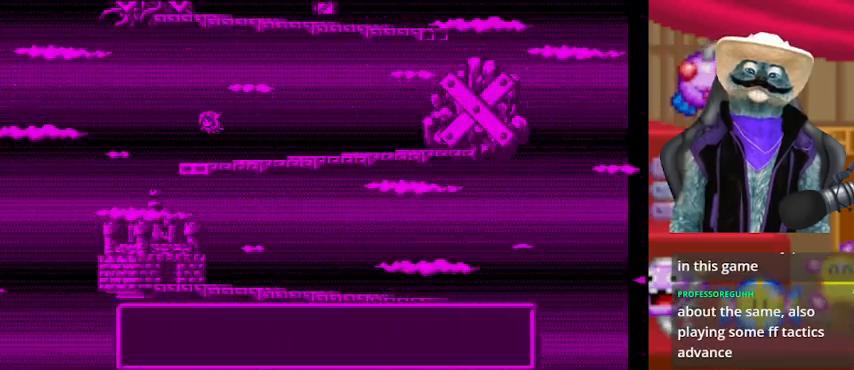
{"buttons": ["A"], "left_stick": "center", "right_stick": "center", "events": [[167, "A", "down"], [292, "A", "up"], [500, "A", "down"]]}
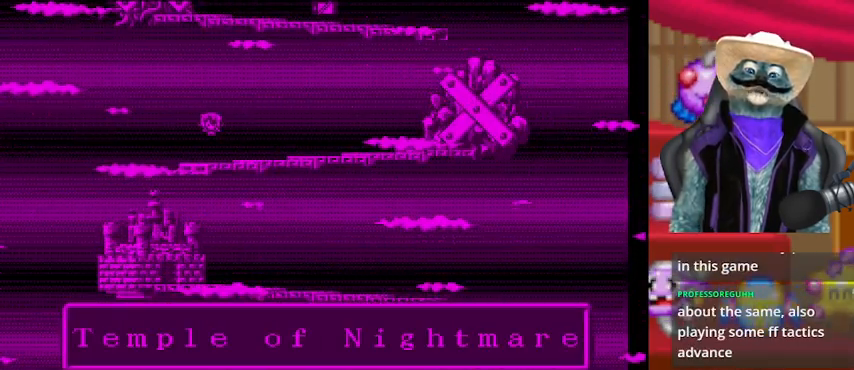
{"buttons": [], "left_stick": "center", "right_stick": "center", "events": [[126, "A", "up"], [209, "A", "down"], [292, "A", "up"], [334, "A", "down"], [418, "A", "up"]]}
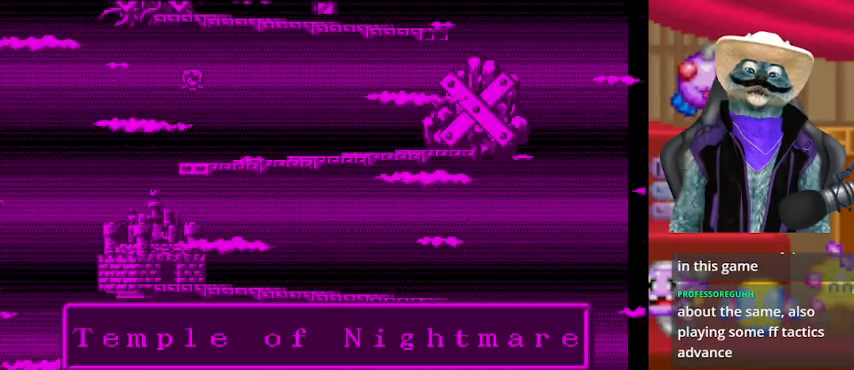
{"buttons": ["A"], "left_stick": "center", "right_stick": "center", "events": [[42, "A", "down"], [167, "A", "up"], [459, "A", "down"]]}
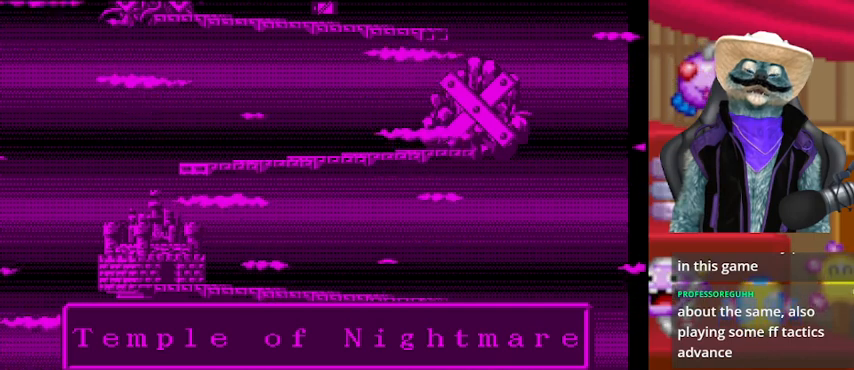
{"buttons": [], "left_stick": "center", "right_stick": "center", "events": [[126, "A", "up"], [292, "A", "down"], [501, "A", "up"]]}
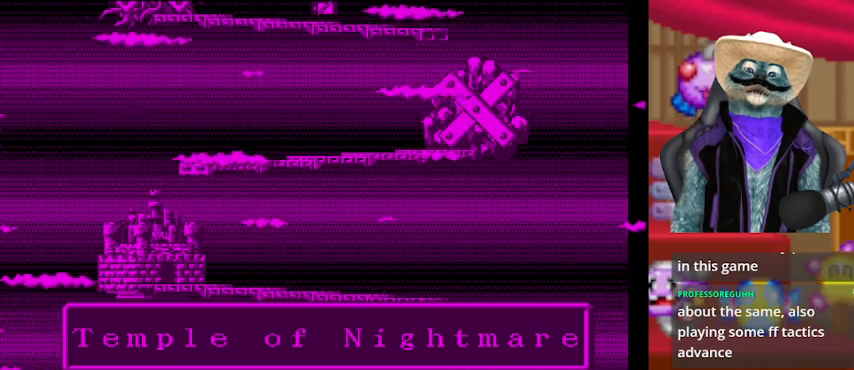
{"buttons": [], "left_stick": "center", "right_stick": "center", "events": [[208, "A", "down"], [375, "A", "up"]]}
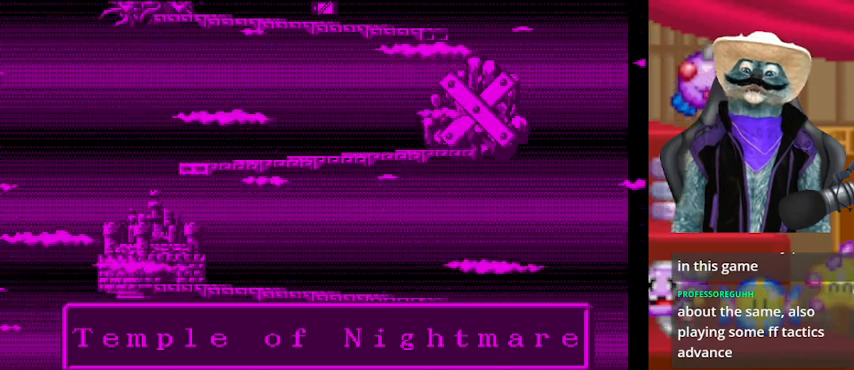
{"buttons": ["A"], "left_stick": "center", "right_stick": "center", "events": [[167, "A", "down"]]}
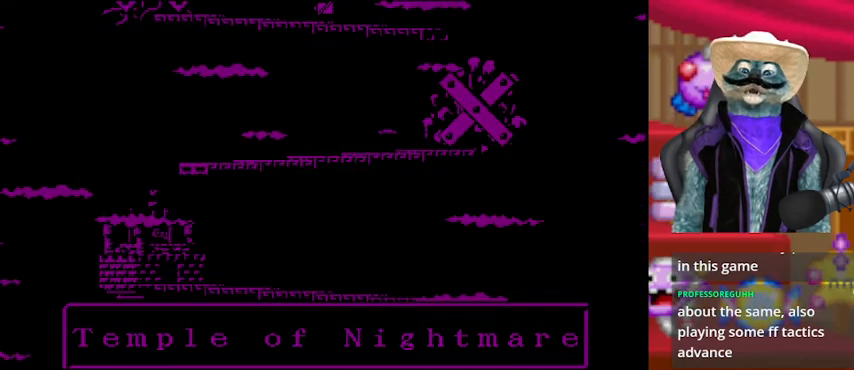
{"buttons": [], "left_stick": "center", "right_stick": "center", "events": [[83, "A", "up"]]}
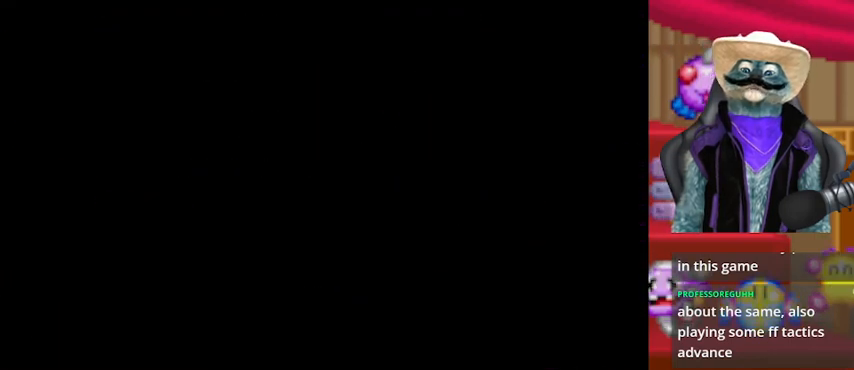
{"buttons": [], "left_stick": "center", "right_stick": "center", "events": []}
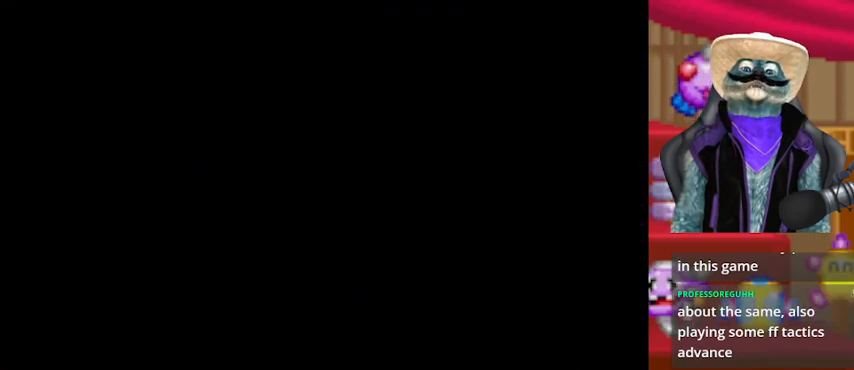
{"buttons": [], "left_stick": "center", "right_stick": "center", "events": []}
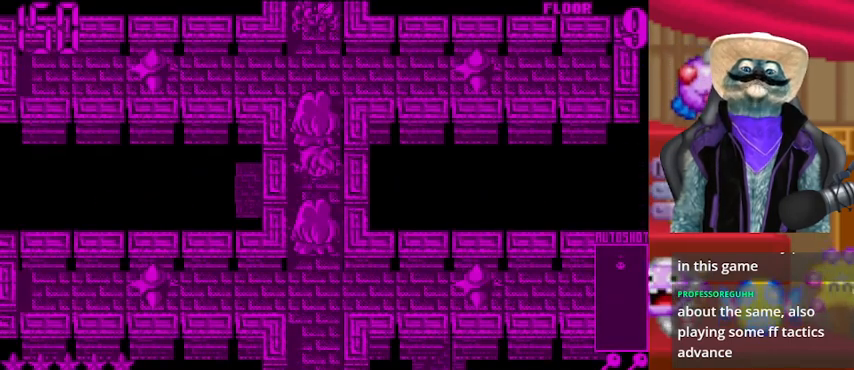
{"buttons": [], "left_stick": "center", "right_stick": "up", "events": [[292, "right_stick", "up"]]}
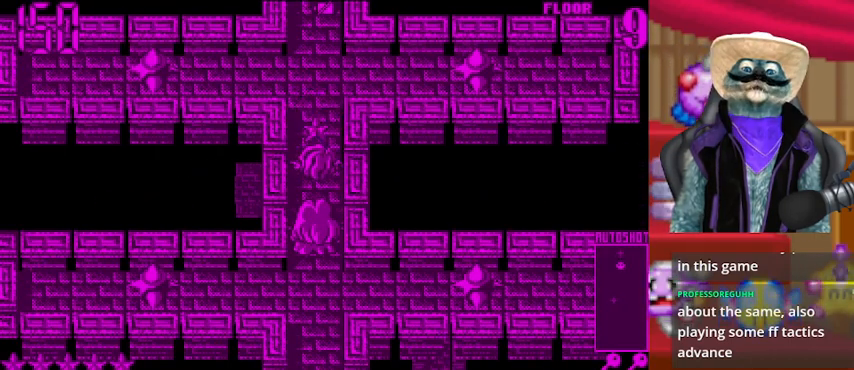
{"buttons": [], "left_stick": "center", "right_stick": "down", "events": [[209, "right_stick", "down"]]}
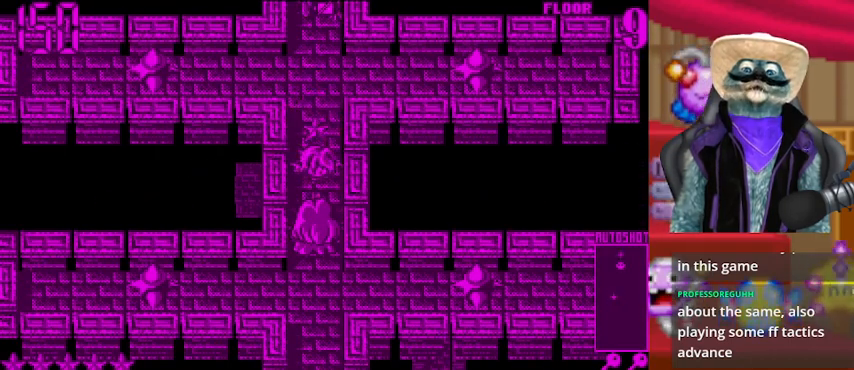
{"buttons": ["DPAD_UP"], "left_stick": "center", "right_stick": "center", "events": [[376, "DPAD_UP", "down"], [376, "right_stick", "center"]]}
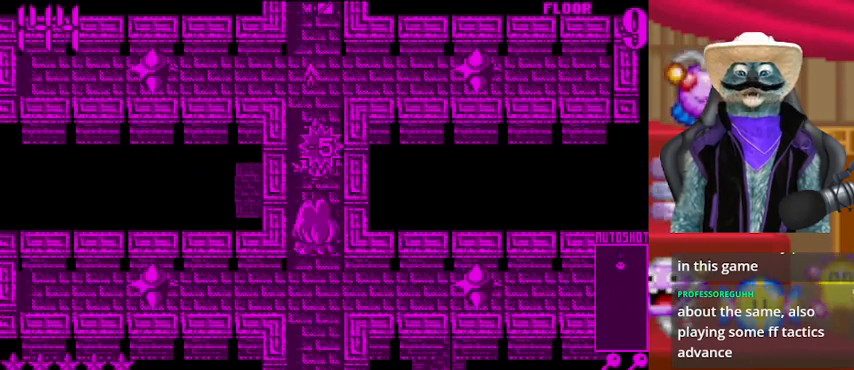
{"buttons": [], "left_stick": "center", "right_stick": "up", "events": [[83, "DPAD_UP", "up"], [208, "DPAD_UP", "down"], [334, "right_stick", "up"], [417, "DPAD_UP", "up"]]}
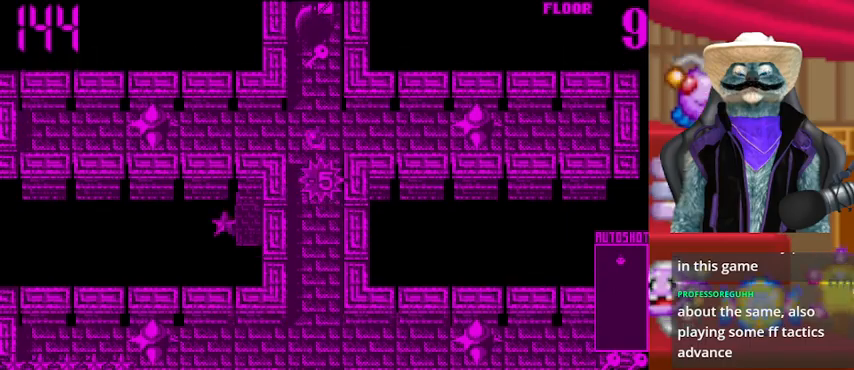
{"buttons": [], "left_stick": "center", "right_stick": "center", "events": [[126, "right_stick", "center"], [334, "DPAD_DOWN", "down"], [459, "DPAD_DOWN", "up"]]}